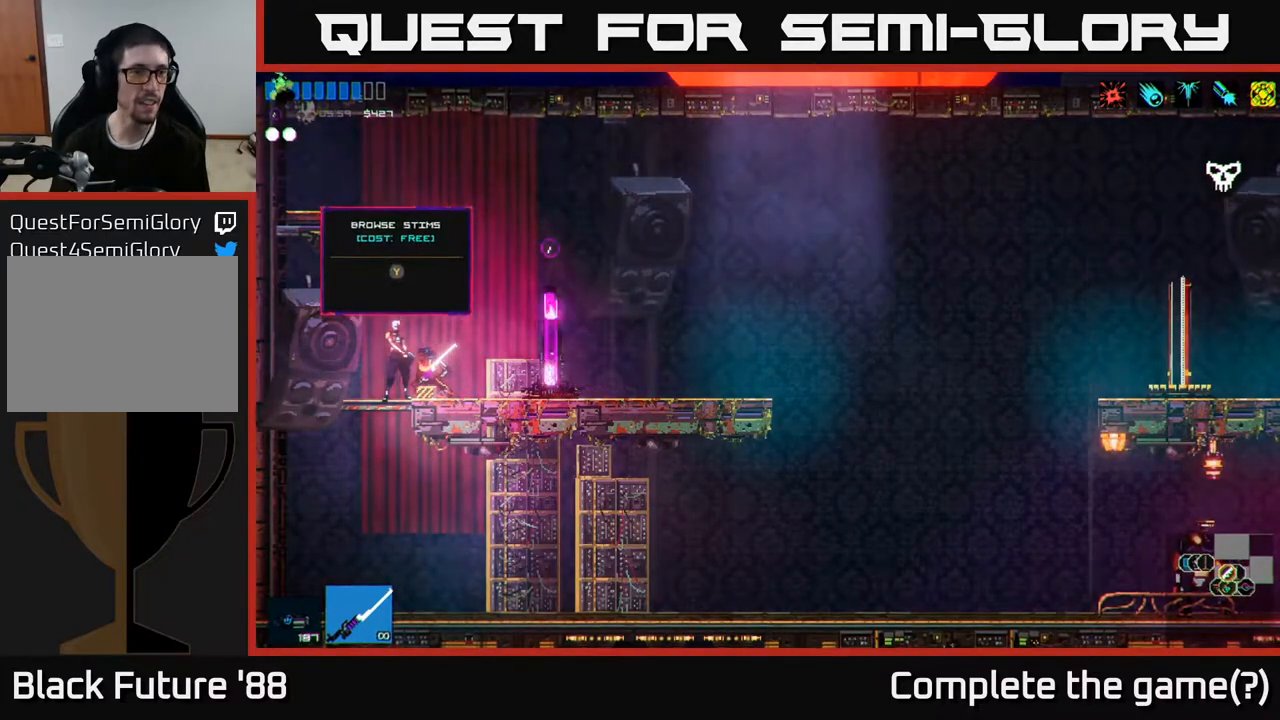
Gameplay with a controller (Xbox layout); each line is a JSON object with the inputs held at the frame after it. "events" lists button and stick changes between this image and that frame as [ms after this image, input, new state], when the widget could be followed in between.
{"buttons": [], "left_stick": "center", "right_stick": "center", "events": [[17, "Y", "down"], [83, "Y", "up"]]}
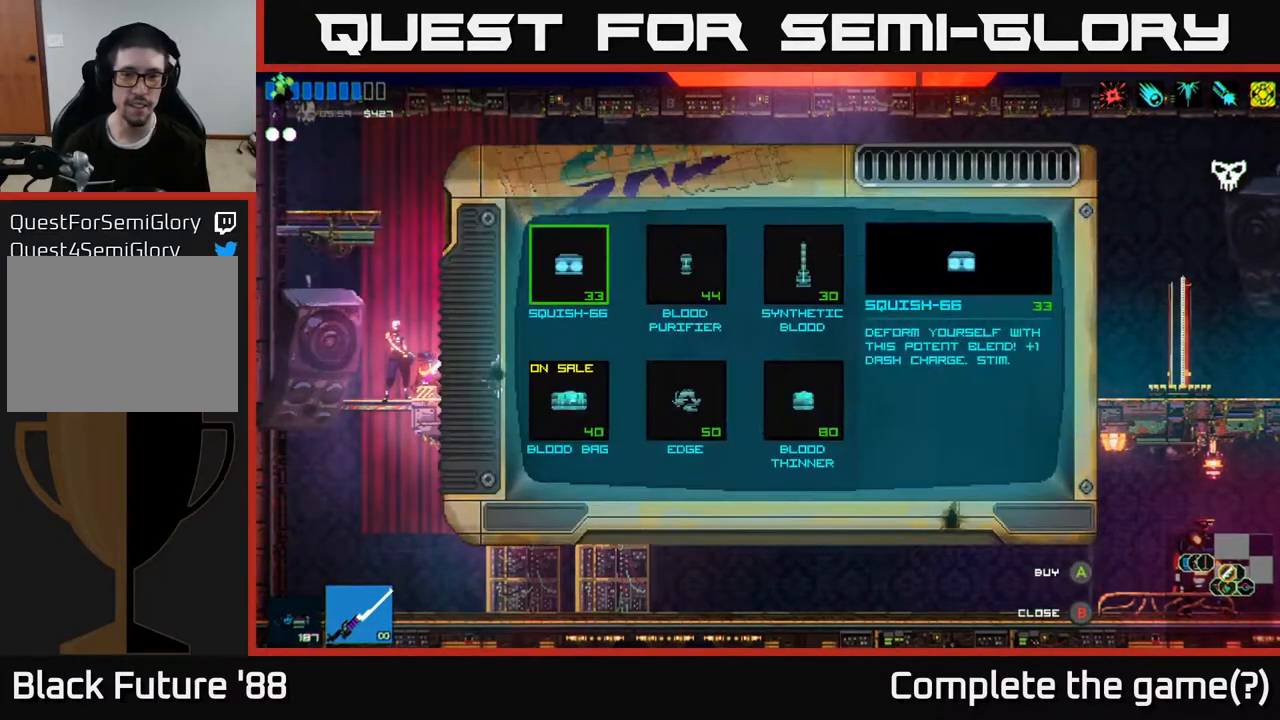
{"buttons": [], "left_stick": "right", "right_stick": "center", "events": [[133, "left_stick", "right"], [283, "left_stick", "center"], [417, "left_stick", "right"]]}
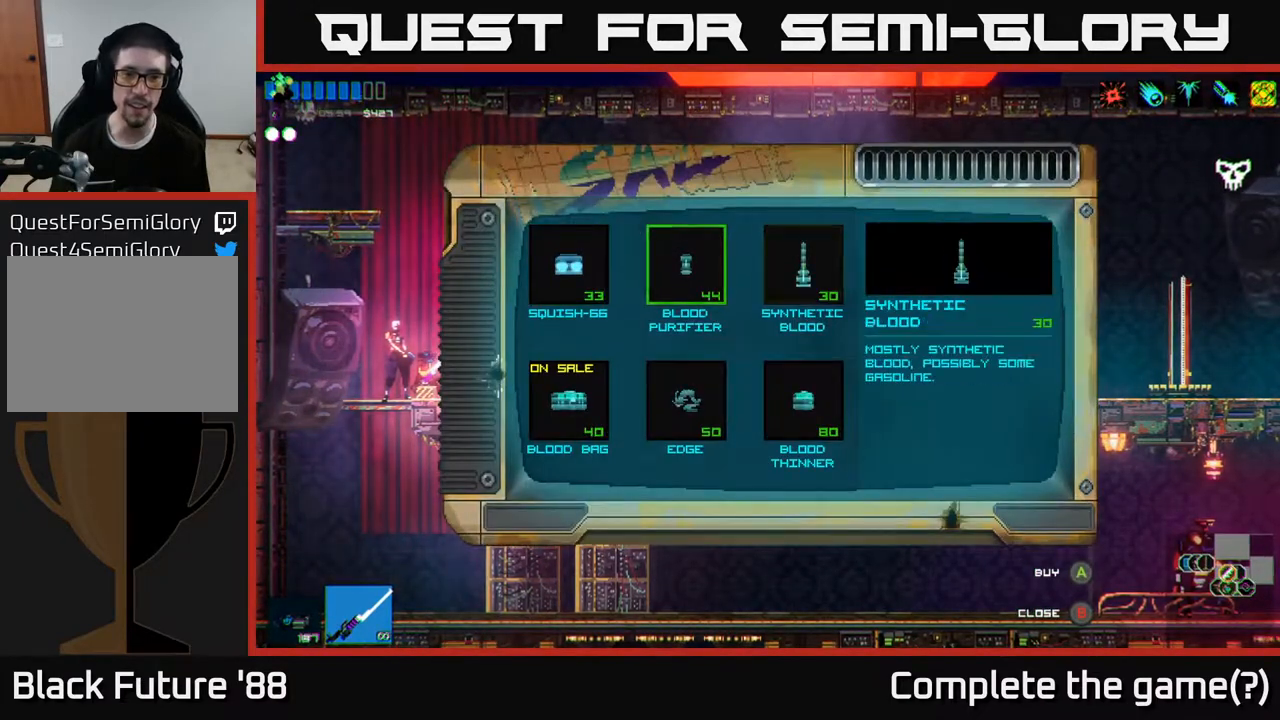
{"buttons": [], "left_stick": "center", "right_stick": "center", "events": [[67, "left_stick", "center"]]}
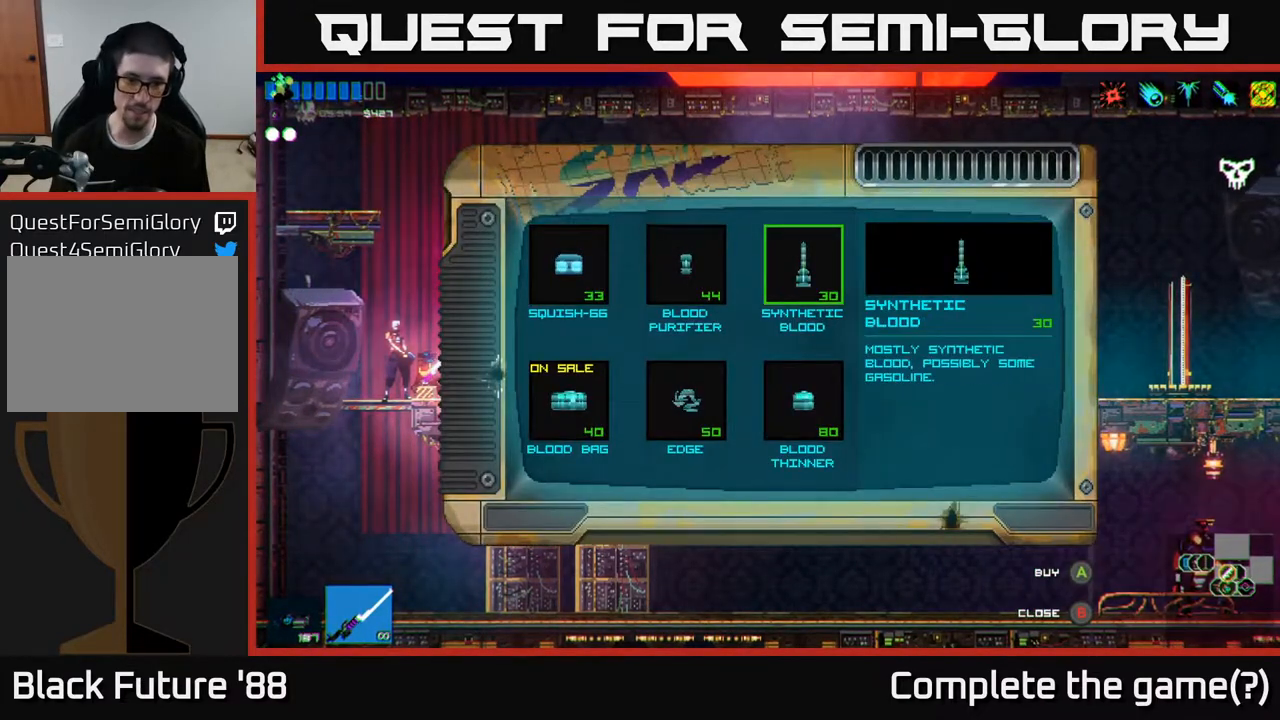
{"buttons": [], "left_stick": "center", "right_stick": "center", "events": [[267, "left_stick", "left"], [433, "left_stick", "center"]]}
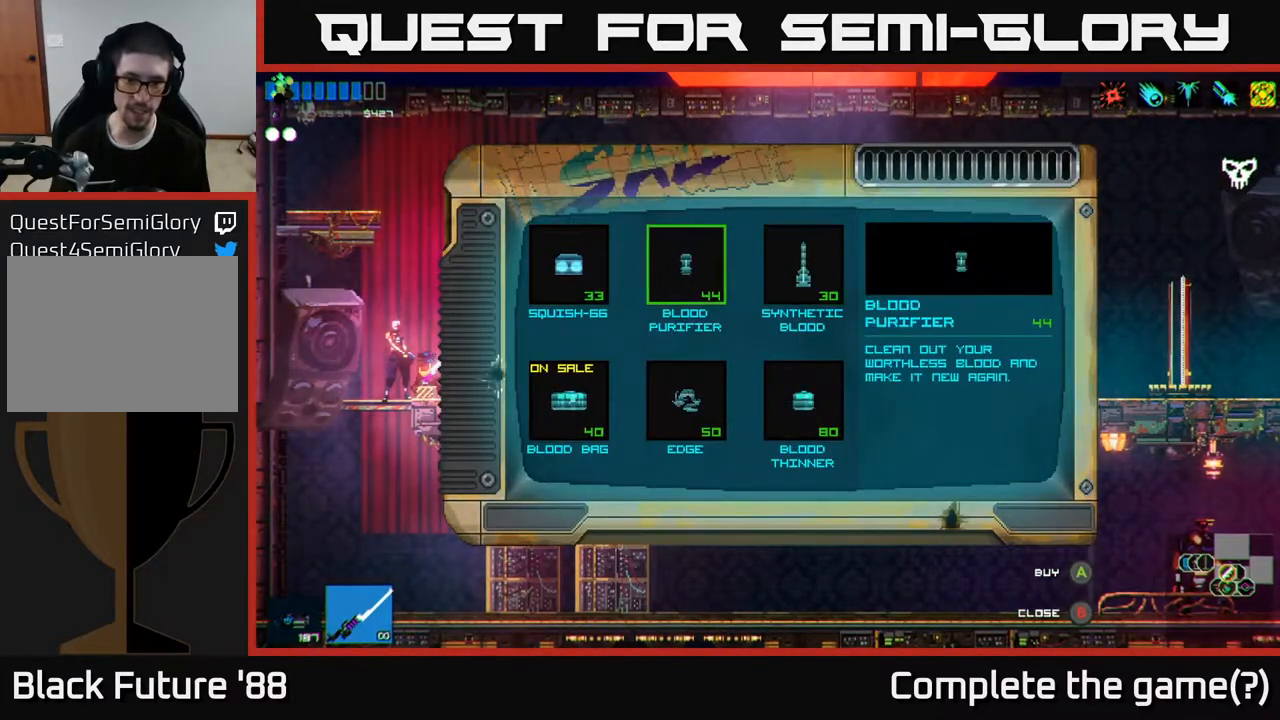
{"buttons": [], "left_stick": "center", "right_stick": "center", "events": [[50, "left_stick", "left"], [183, "left_stick", "center"]]}
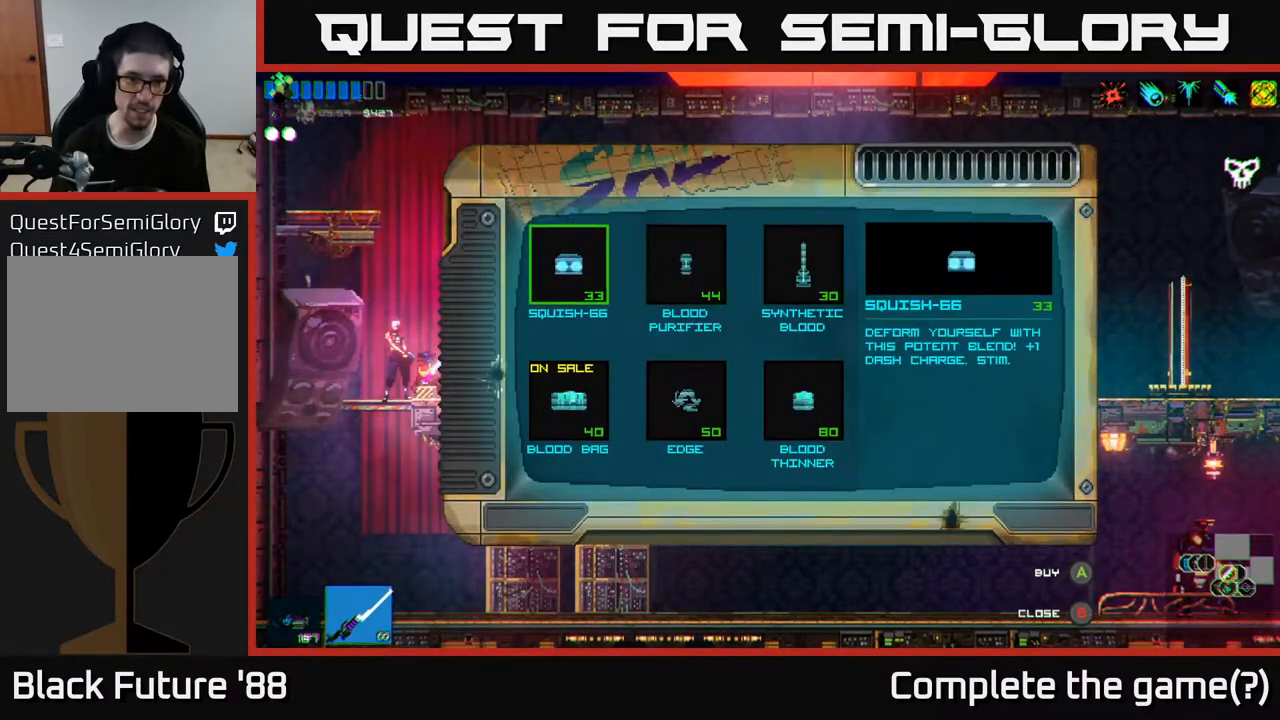
{"buttons": [], "left_stick": "center", "right_stick": "center", "events": [[167, "A", "down"], [217, "A", "up"]]}
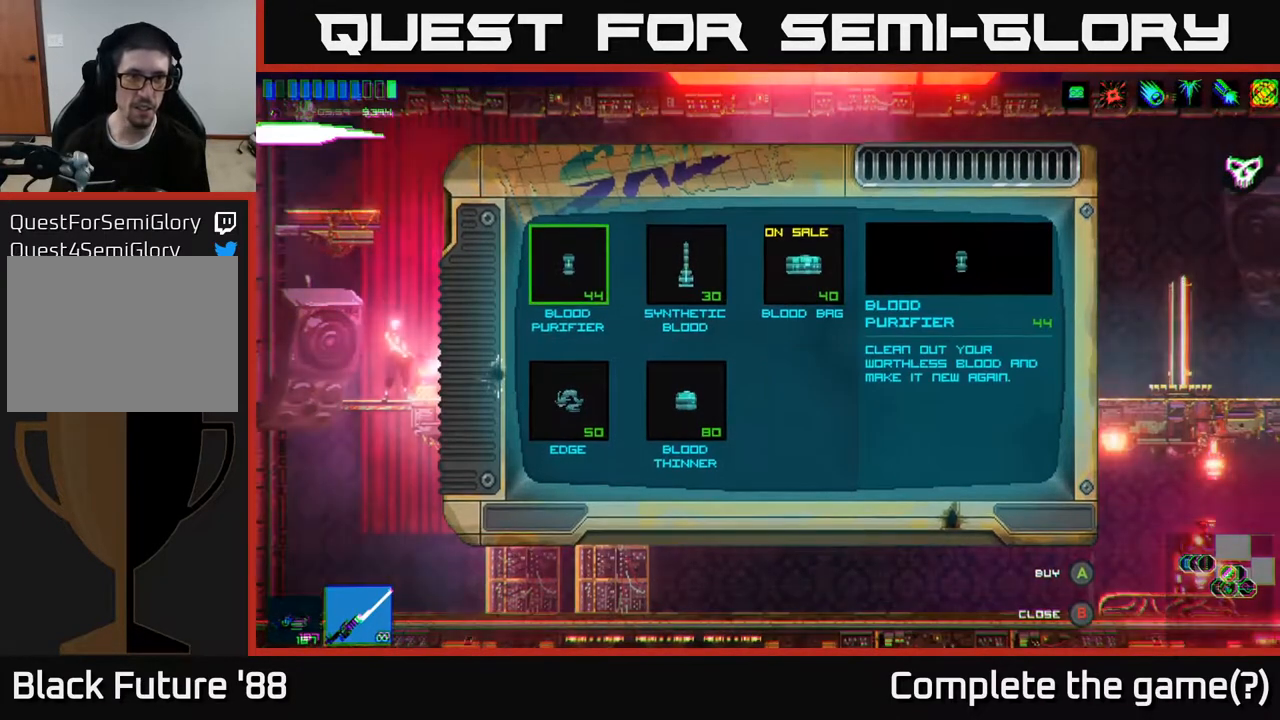
{"buttons": [], "left_stick": "center", "right_stick": "center", "events": []}
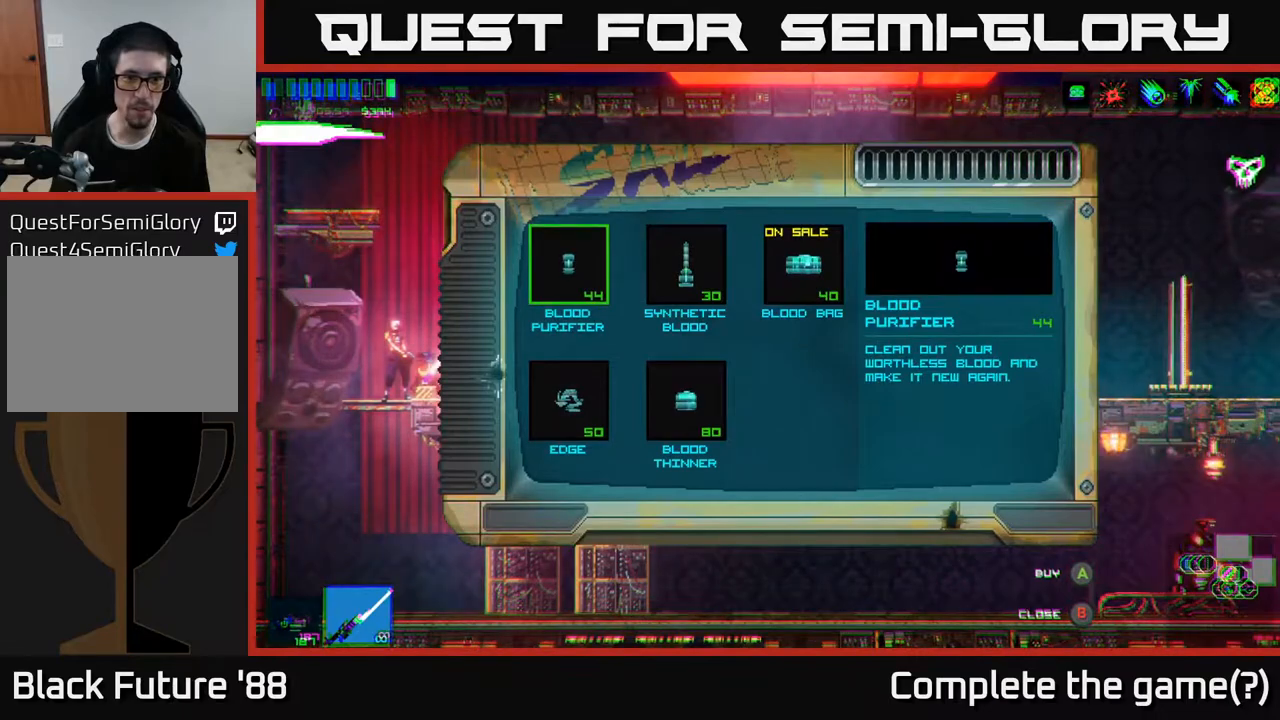
{"buttons": [], "left_stick": "center", "right_stick": "center", "events": [[167, "left_stick", "right"], [350, "left_stick", "center"]]}
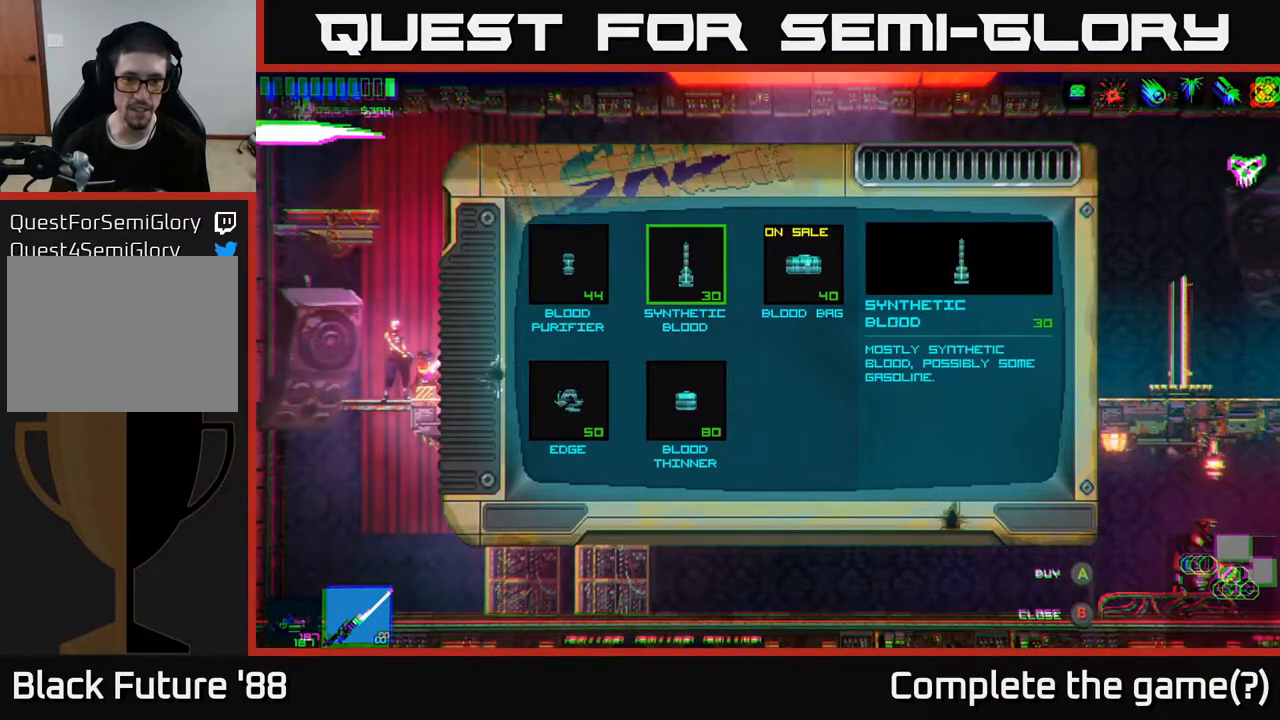
{"buttons": [], "left_stick": "center", "right_stick": "center", "events": [[133, "left_stick", "down"], [350, "left_stick", "center"]]}
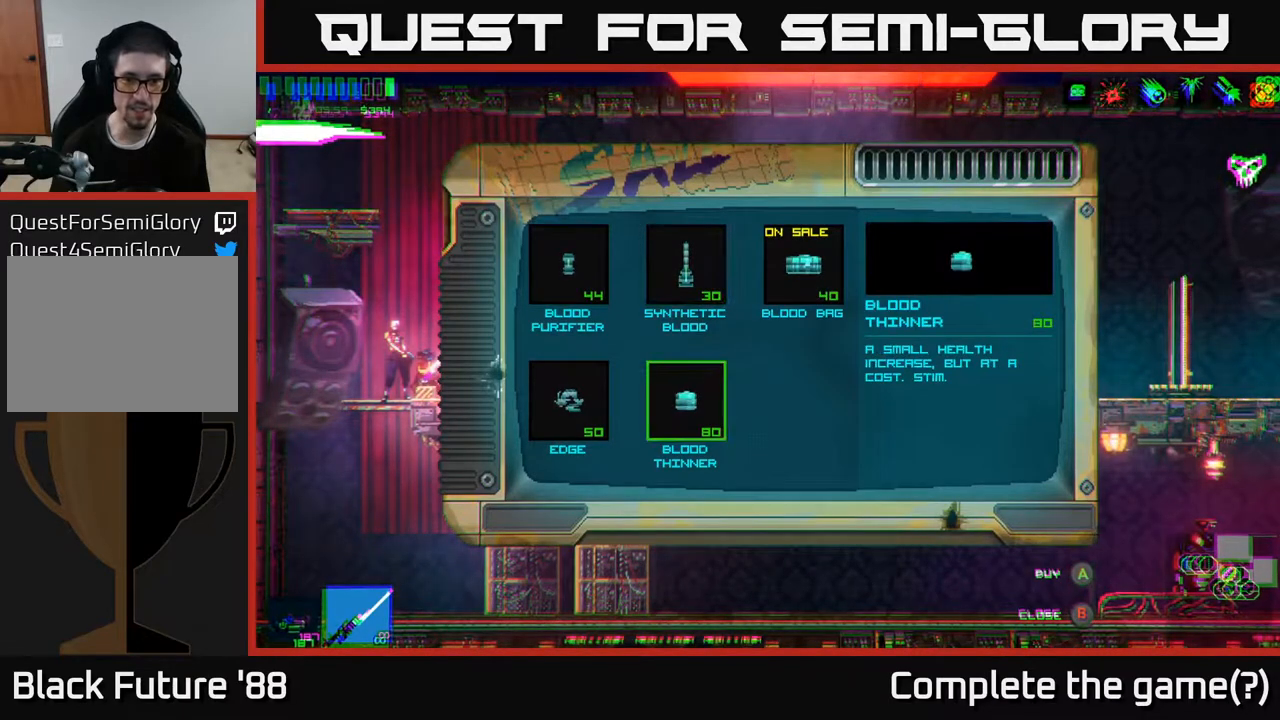
{"buttons": [], "left_stick": "center", "right_stick": "center", "events": [[33, "left_stick", "up-left"], [200, "left_stick", "center"]]}
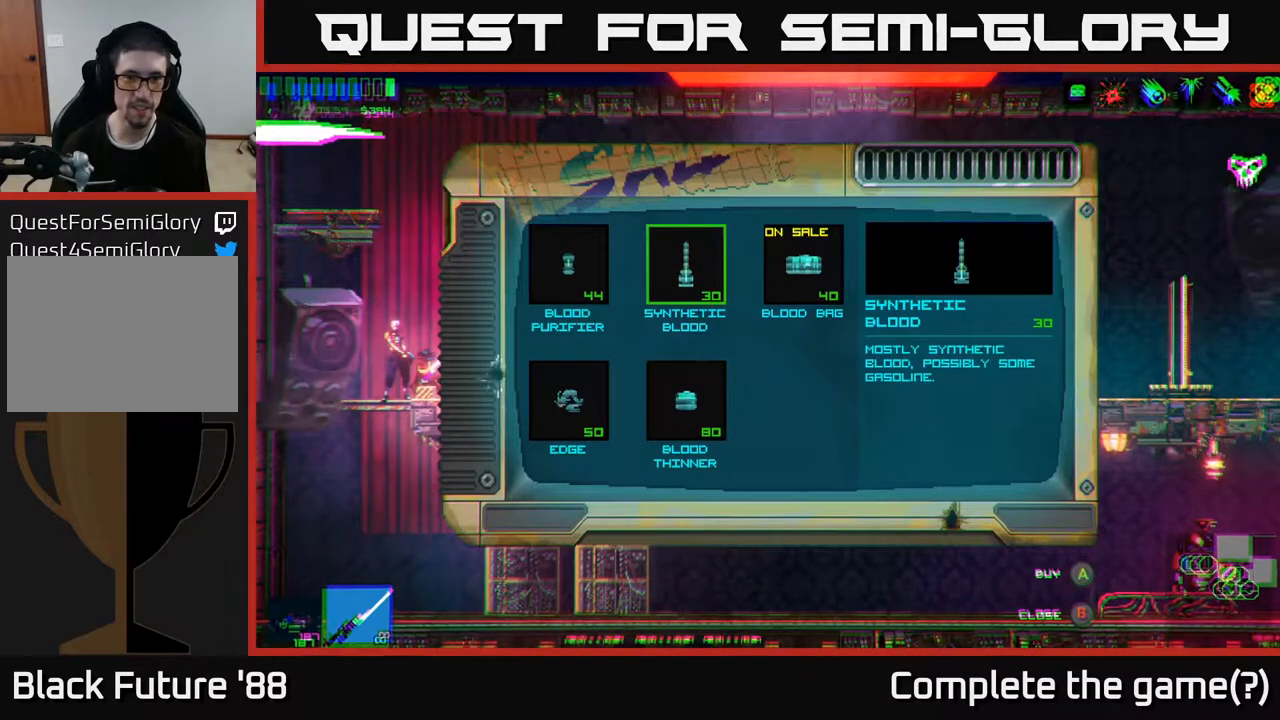
{"buttons": [], "left_stick": "center", "right_stick": "center", "events": []}
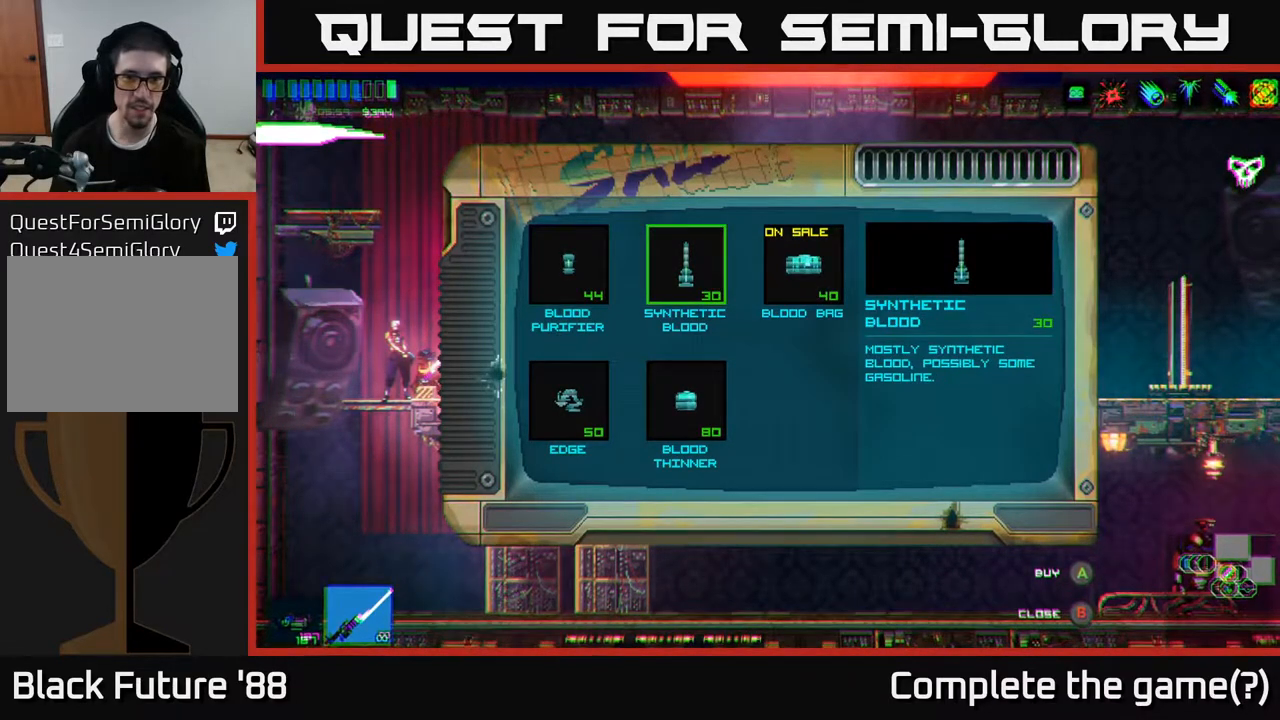
{"buttons": [], "left_stick": "center", "right_stick": "center", "events": []}
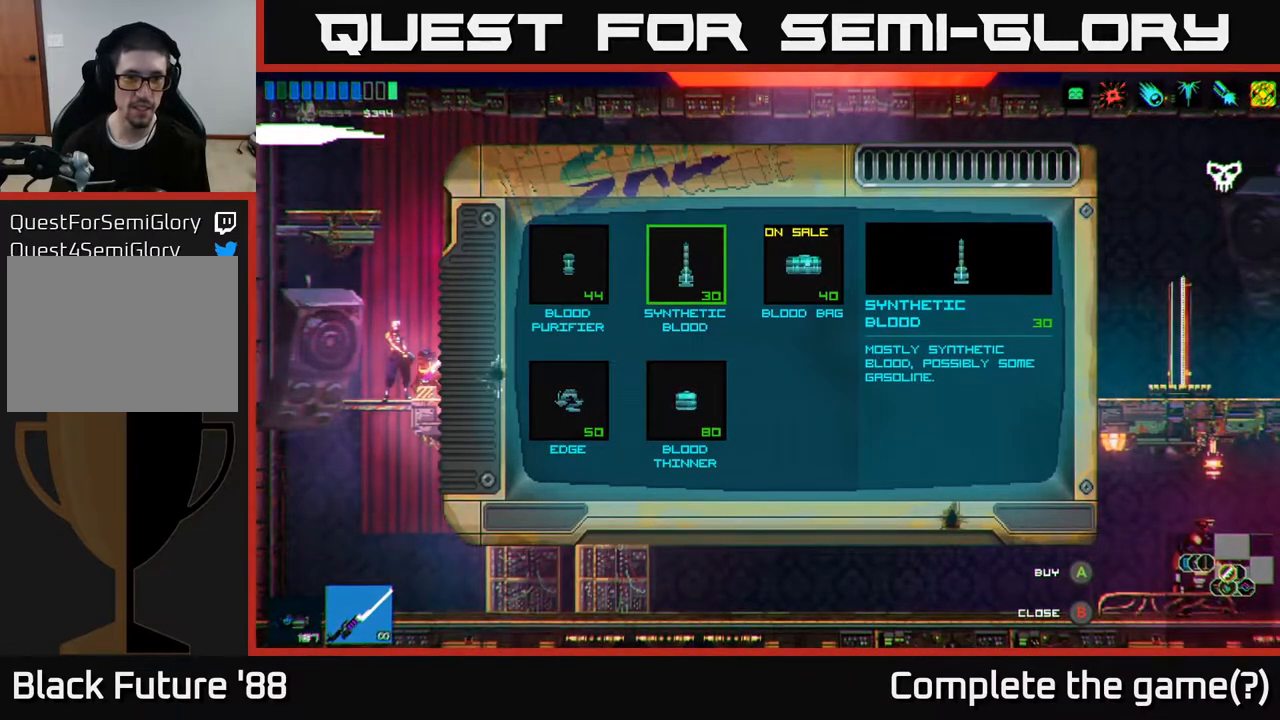
{"buttons": [], "left_stick": "center", "right_stick": "center", "events": []}
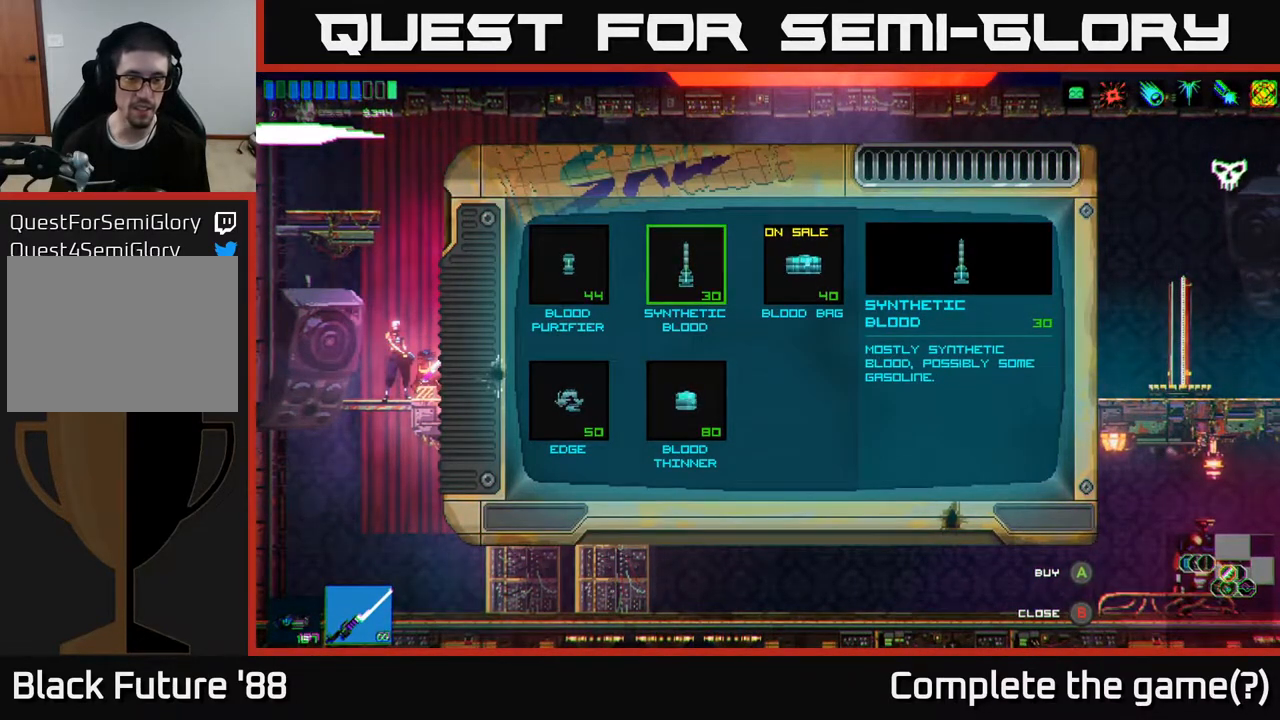
{"buttons": [], "left_stick": "center", "right_stick": "center", "events": []}
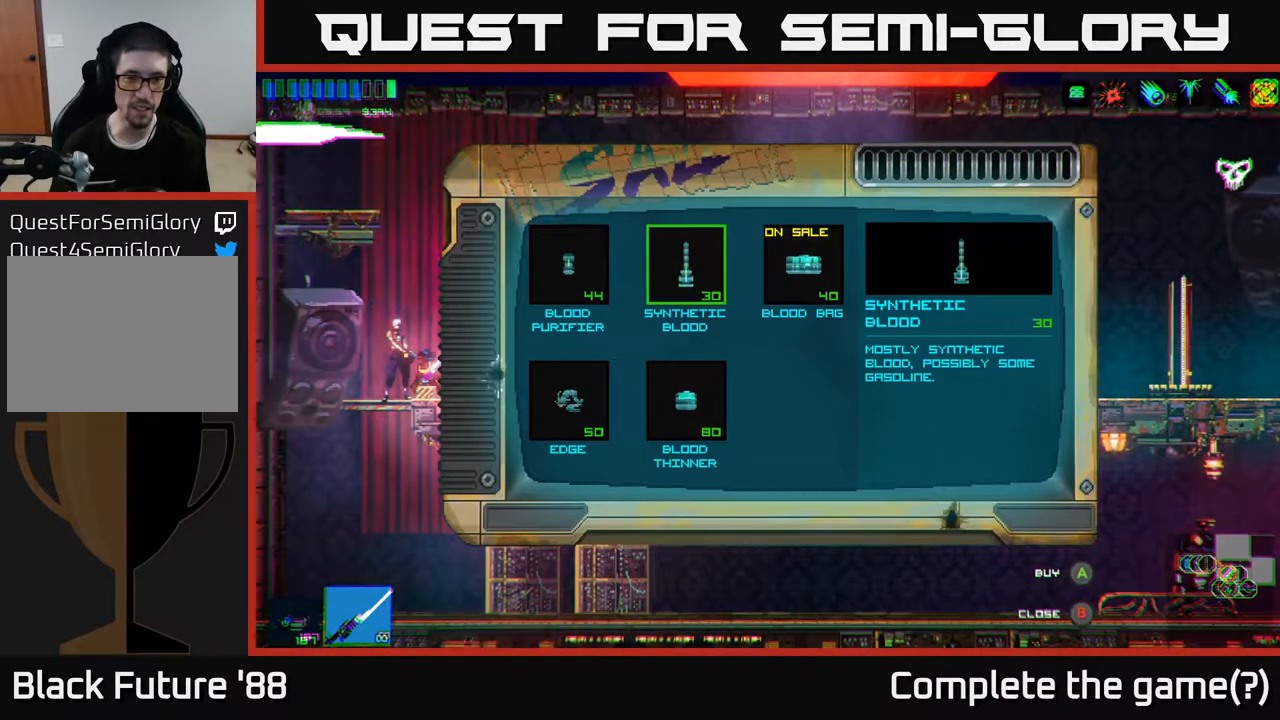
{"buttons": [], "left_stick": "center", "right_stick": "center", "events": [[250, "left_stick", "right"], [417, "left_stick", "center"]]}
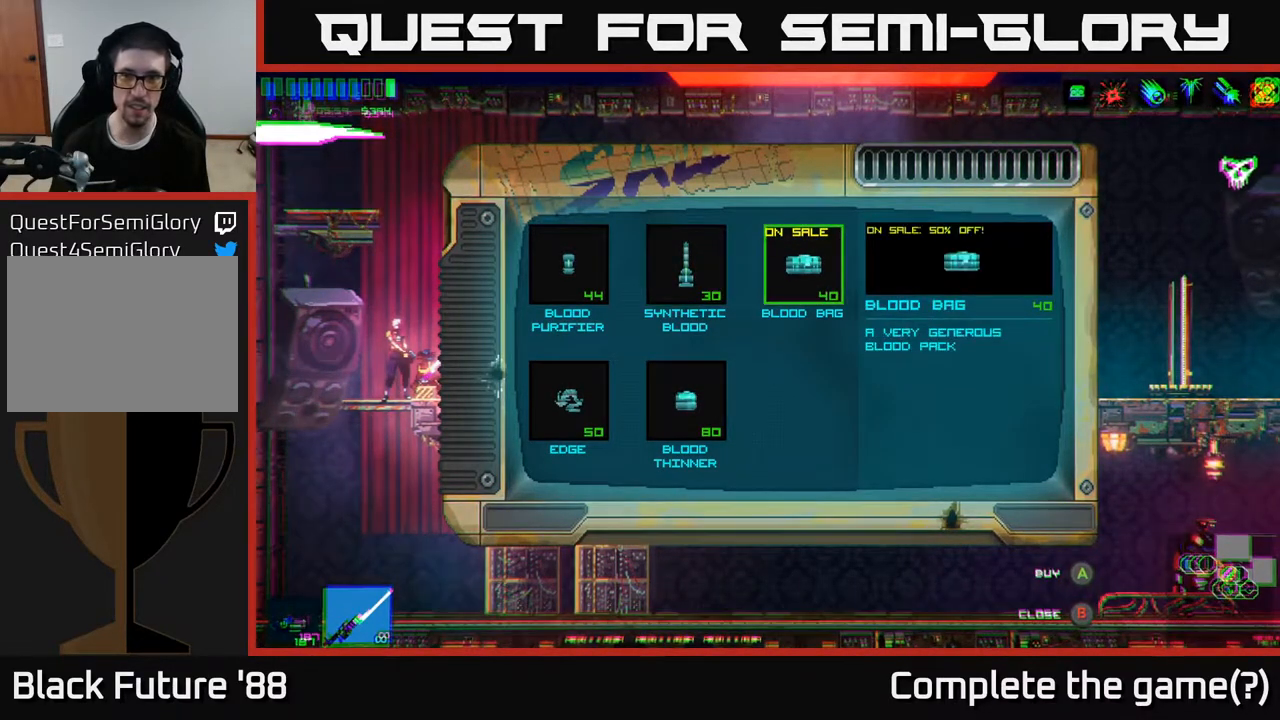
{"buttons": [], "left_stick": "center", "right_stick": "center", "events": []}
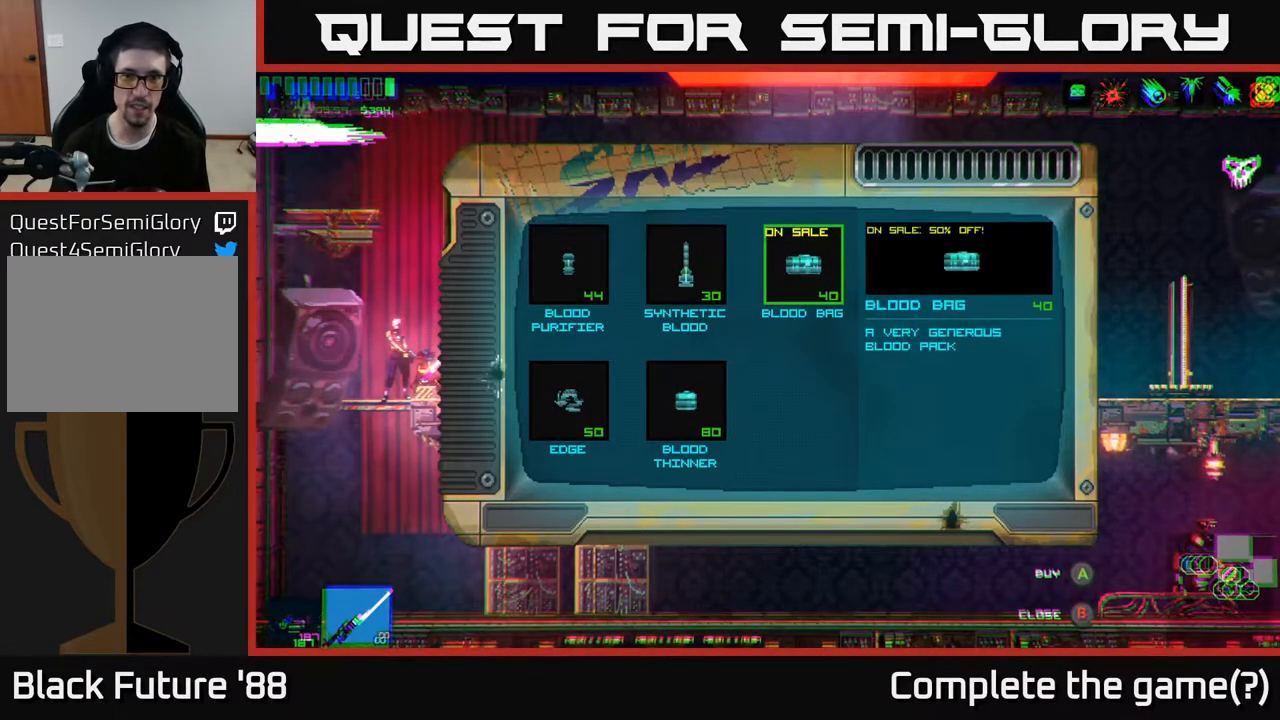
{"buttons": ["A"], "left_stick": "center", "right_stick": "center", "events": [[17, "left_stick", "left"], [150, "left_stick", "center"], [467, "A", "down"]]}
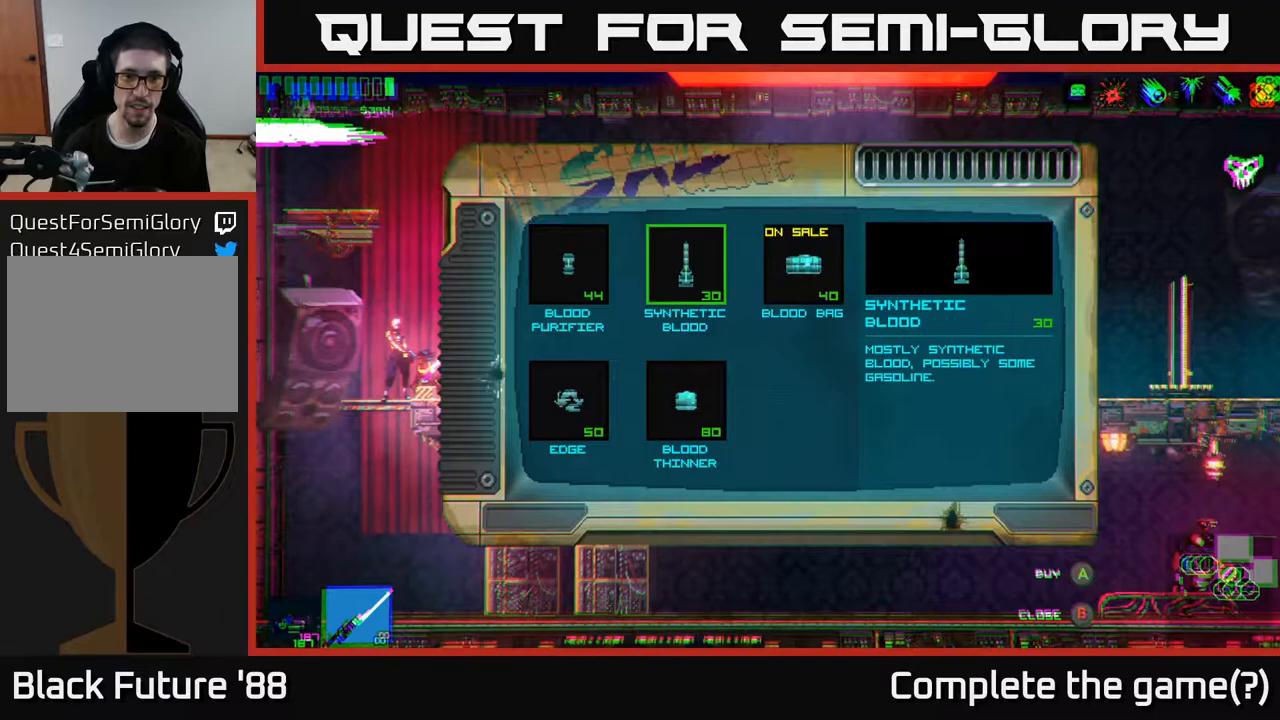
{"buttons": [], "left_stick": "center", "right_stick": "center", "events": [[50, "A", "up"]]}
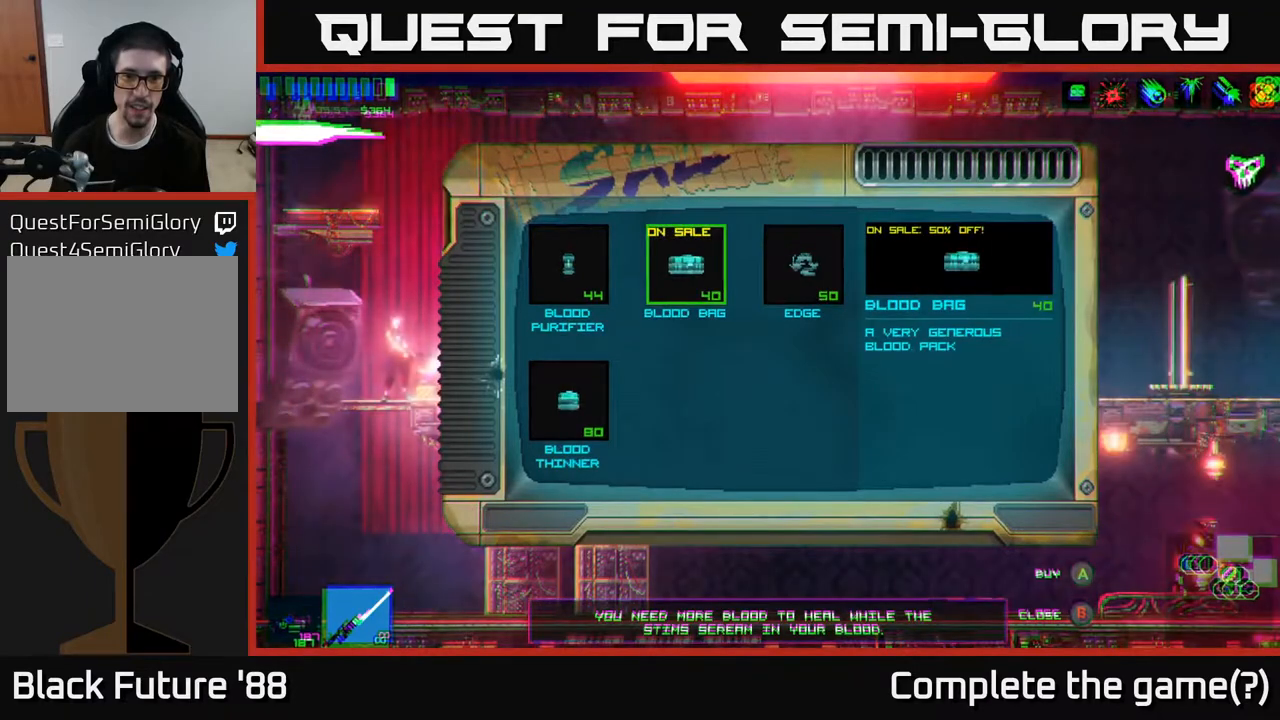
{"buttons": [], "left_stick": "center", "right_stick": "center", "events": []}
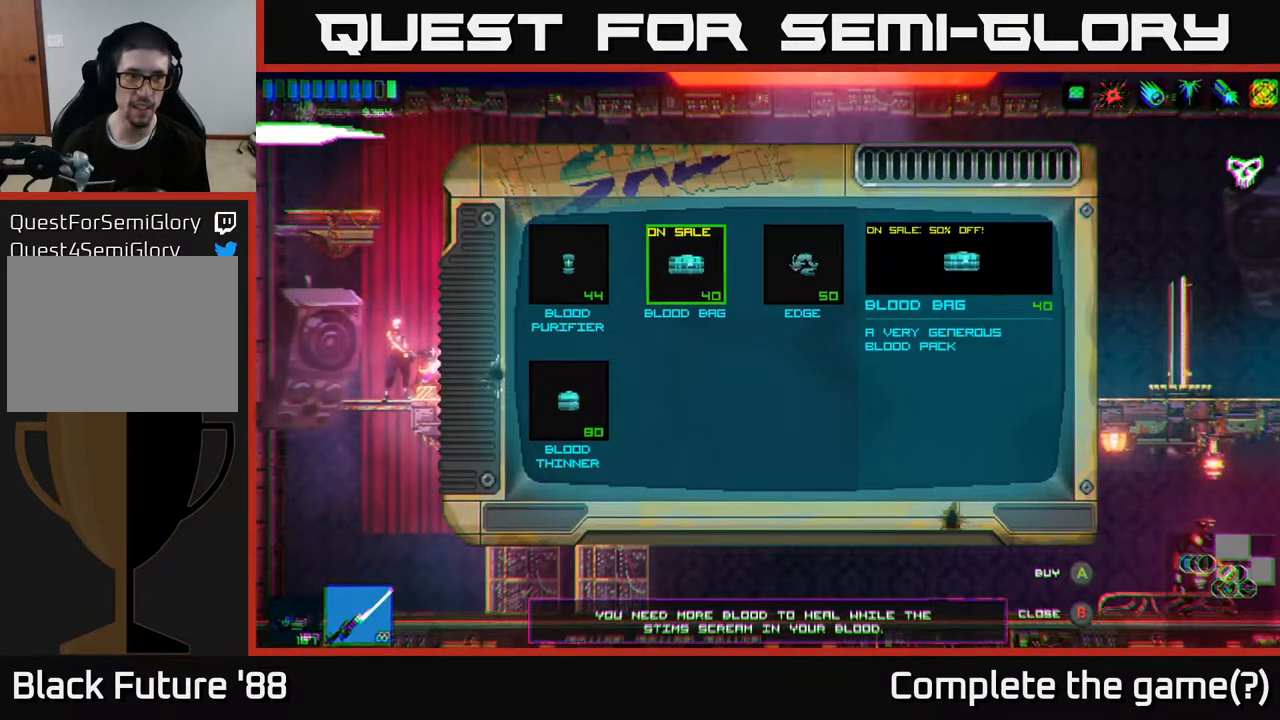
{"buttons": [], "left_stick": "center", "right_stick": "center", "events": [[267, "A", "down"], [317, "A", "up"]]}
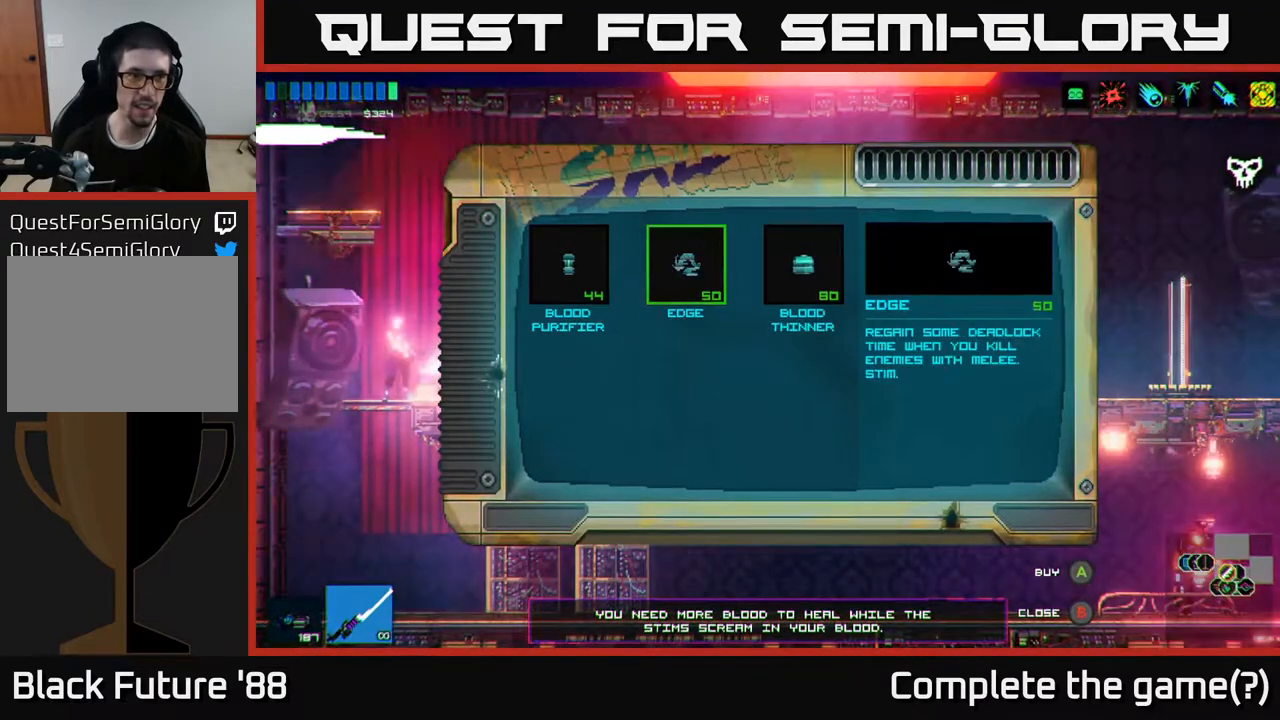
{"buttons": [], "left_stick": "center", "right_stick": "center", "events": []}
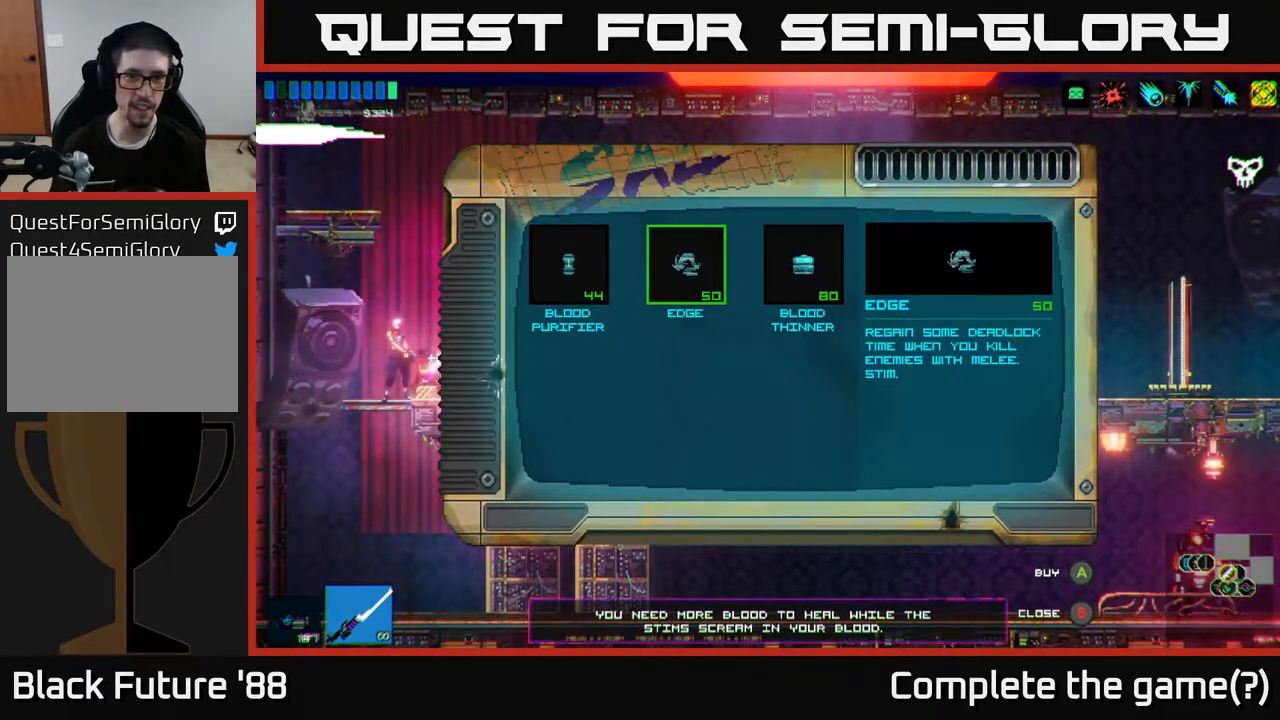
{"buttons": [], "left_stick": "center", "right_stick": "center", "events": []}
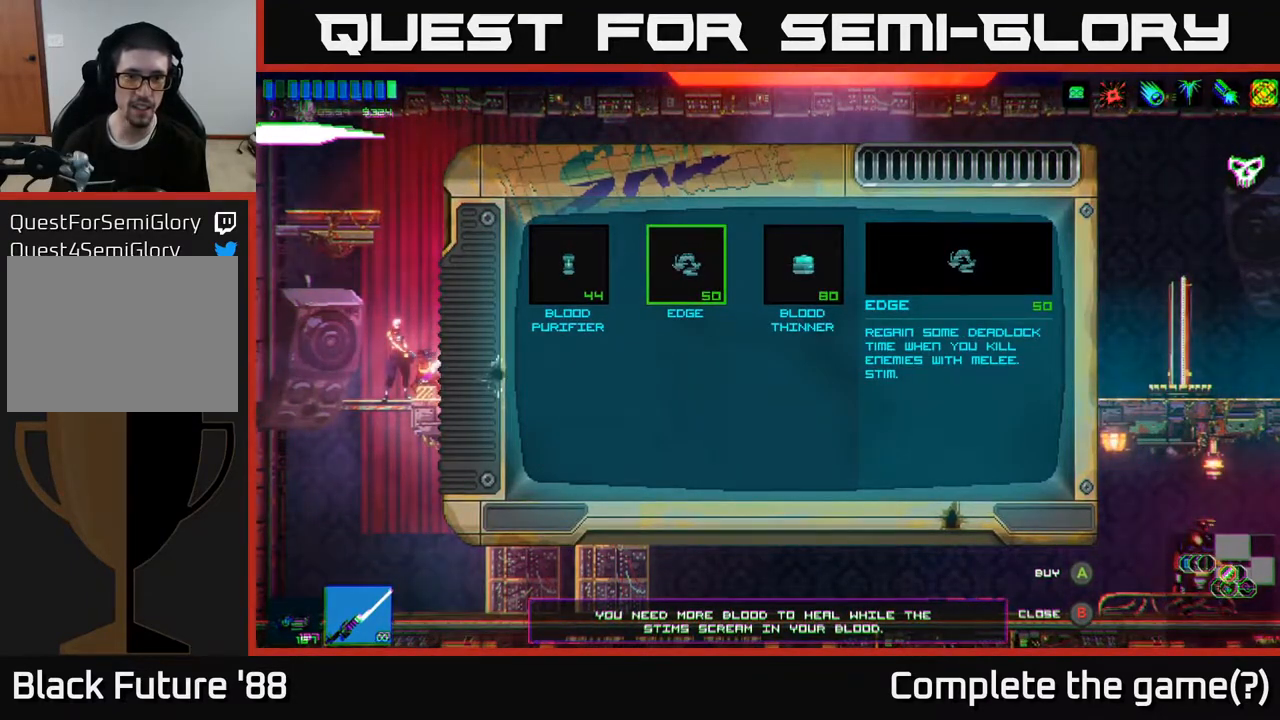
{"buttons": [], "left_stick": "center", "right_stick": "center", "events": [[400, "A", "down"], [450, "A", "up"]]}
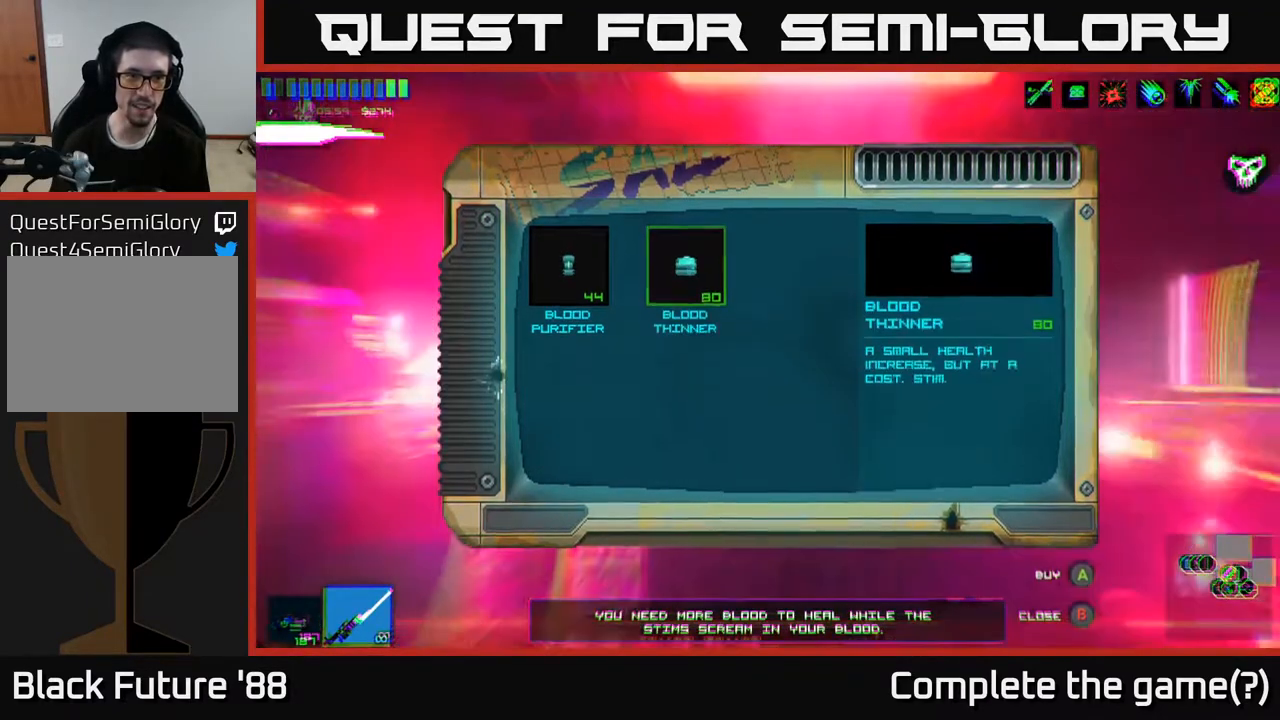
{"buttons": [], "left_stick": "center", "right_stick": "center", "events": []}
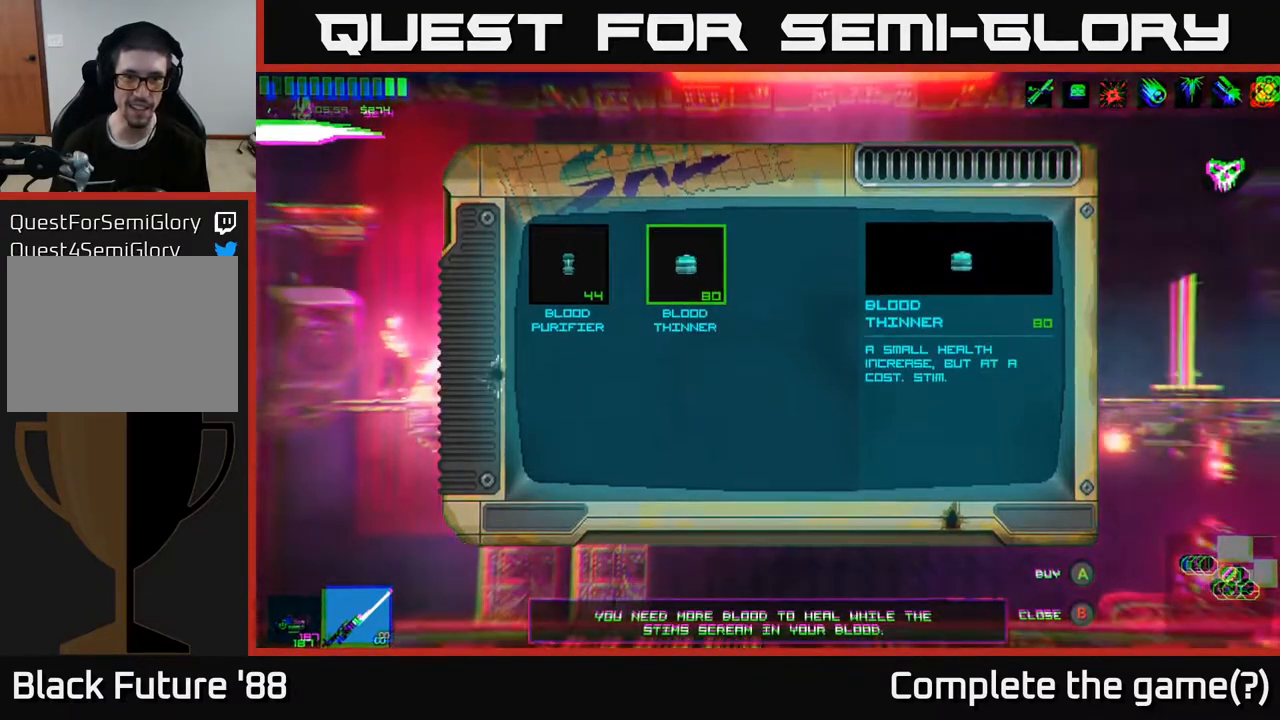
{"buttons": [], "left_stick": "center", "right_stick": "center", "events": []}
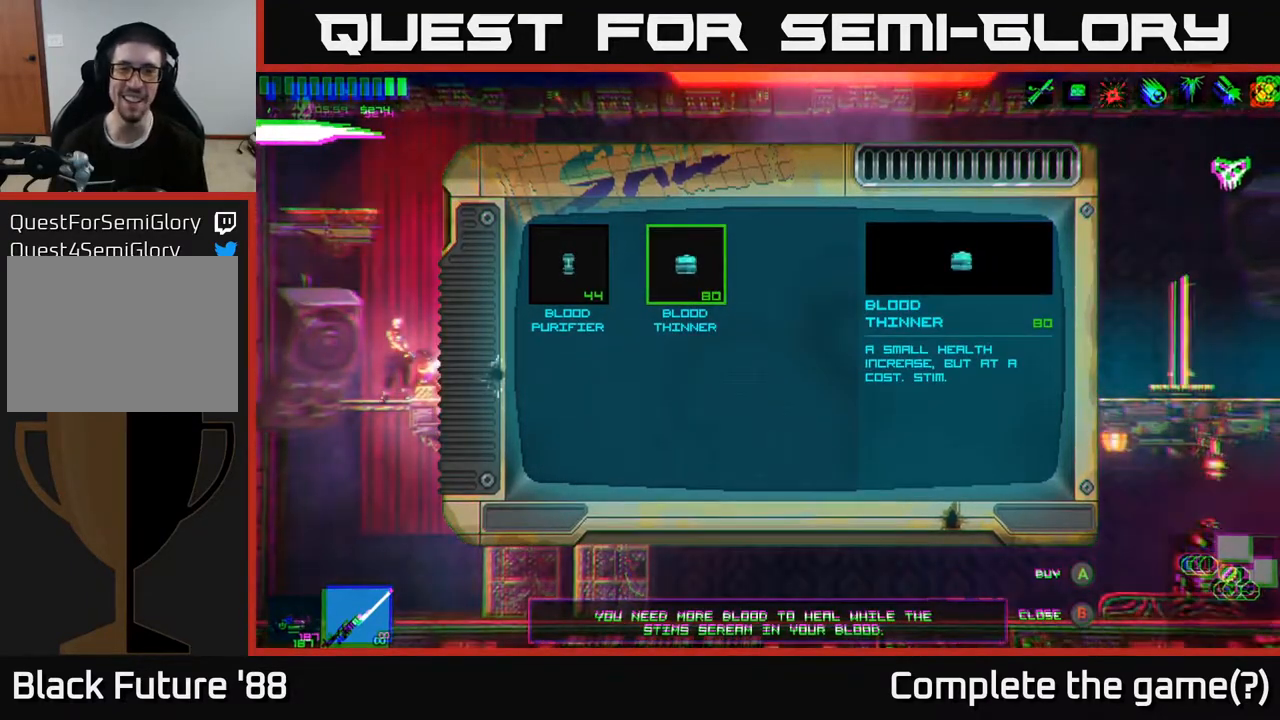
{"buttons": [], "left_stick": "center", "right_stick": "center", "events": []}
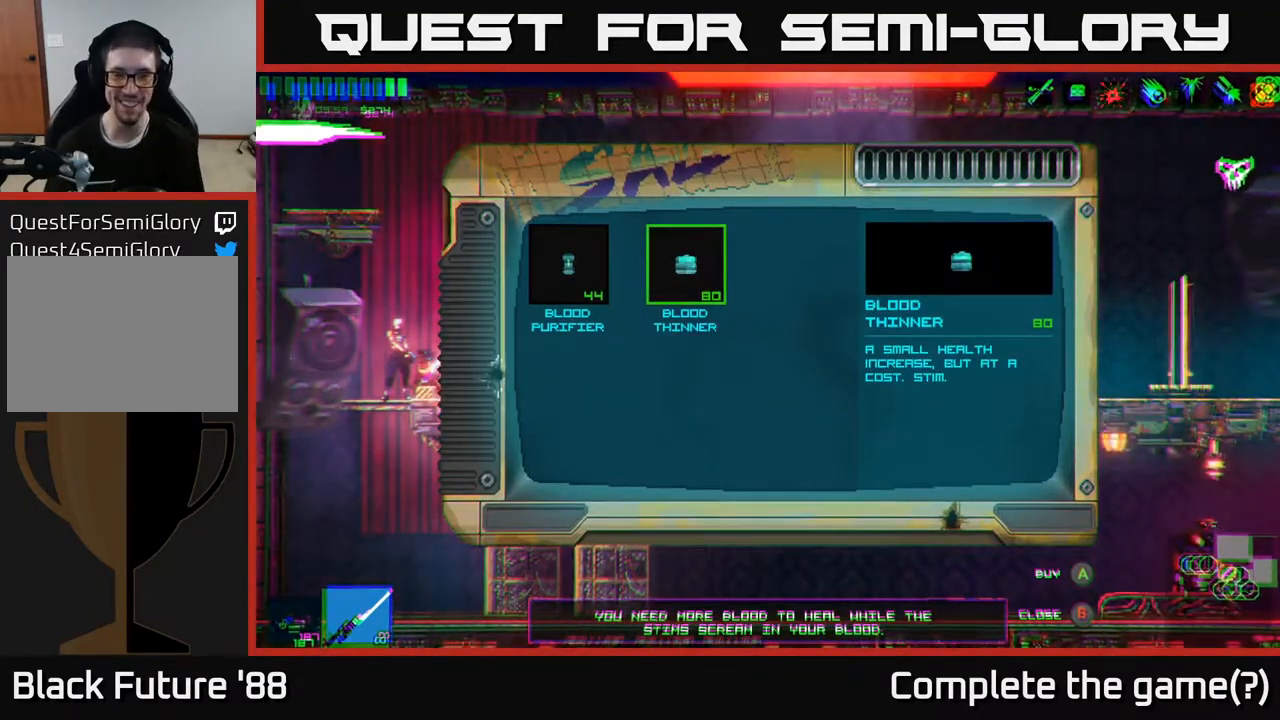
{"buttons": [], "left_stick": "center", "right_stick": "center", "events": []}
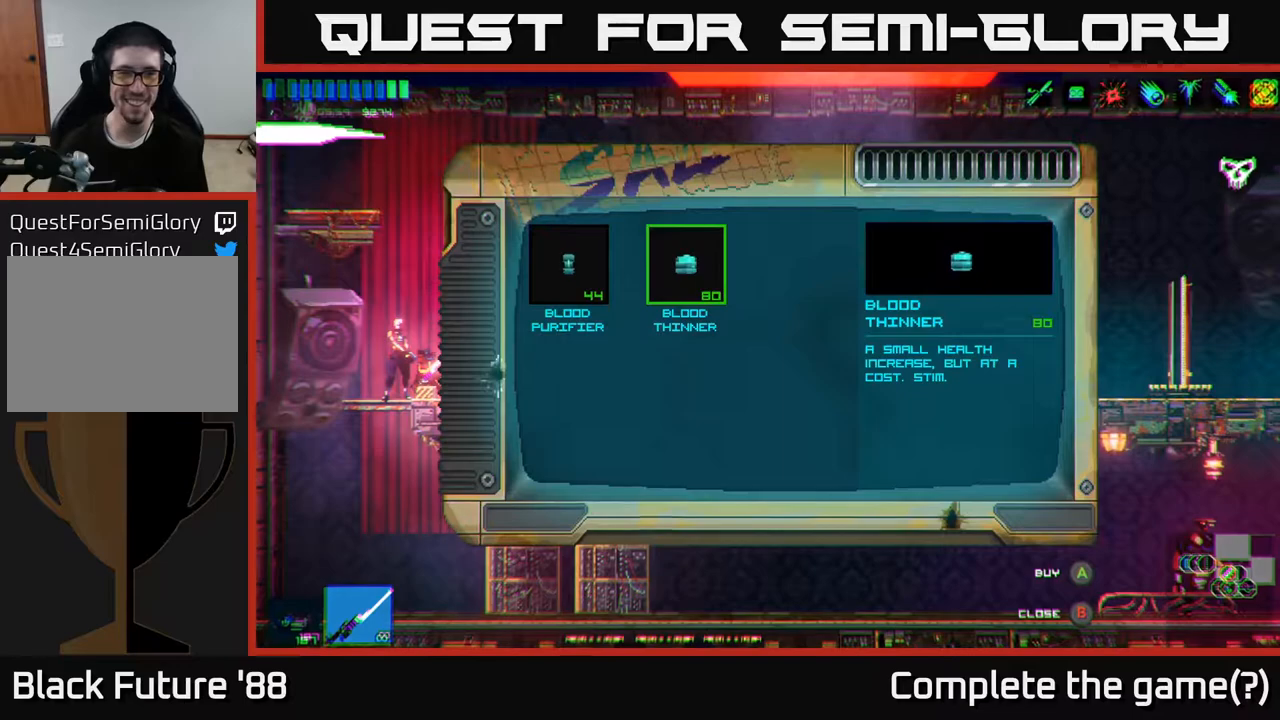
{"buttons": [], "left_stick": "center", "right_stick": "center", "events": [[400, "A", "down"], [433, "A", "up"]]}
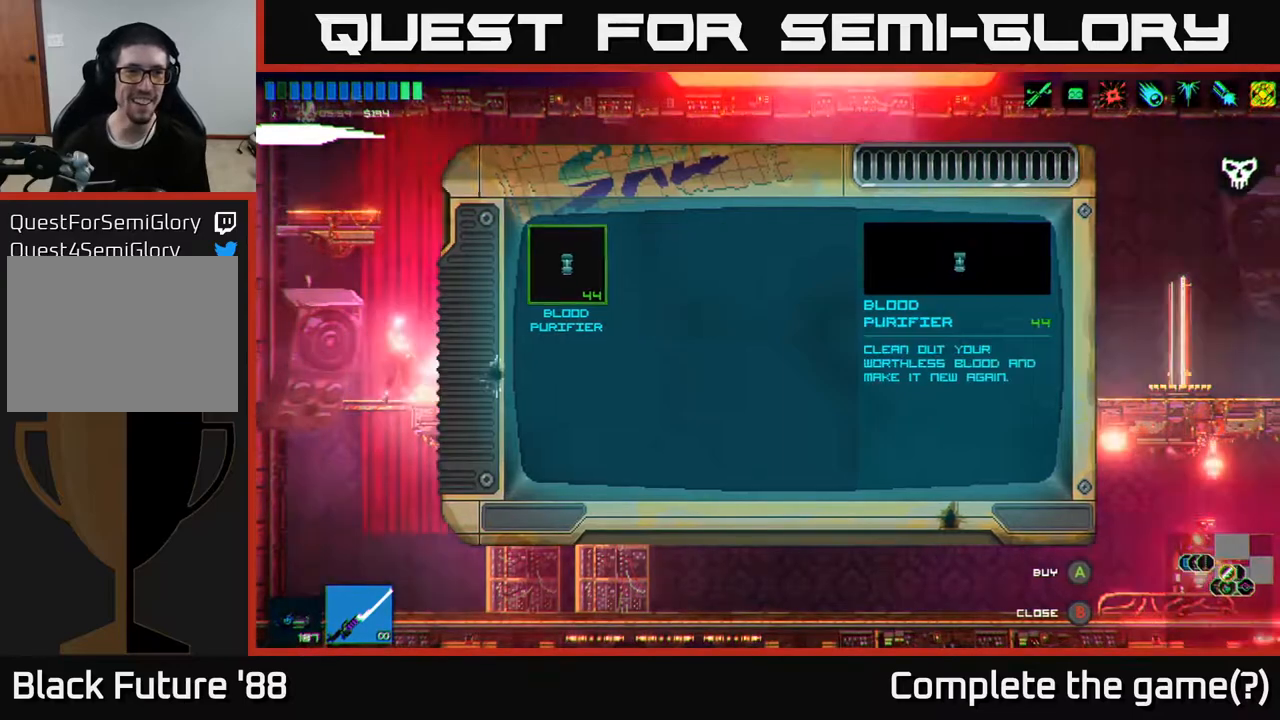
{"buttons": [], "left_stick": "center", "right_stick": "center", "events": []}
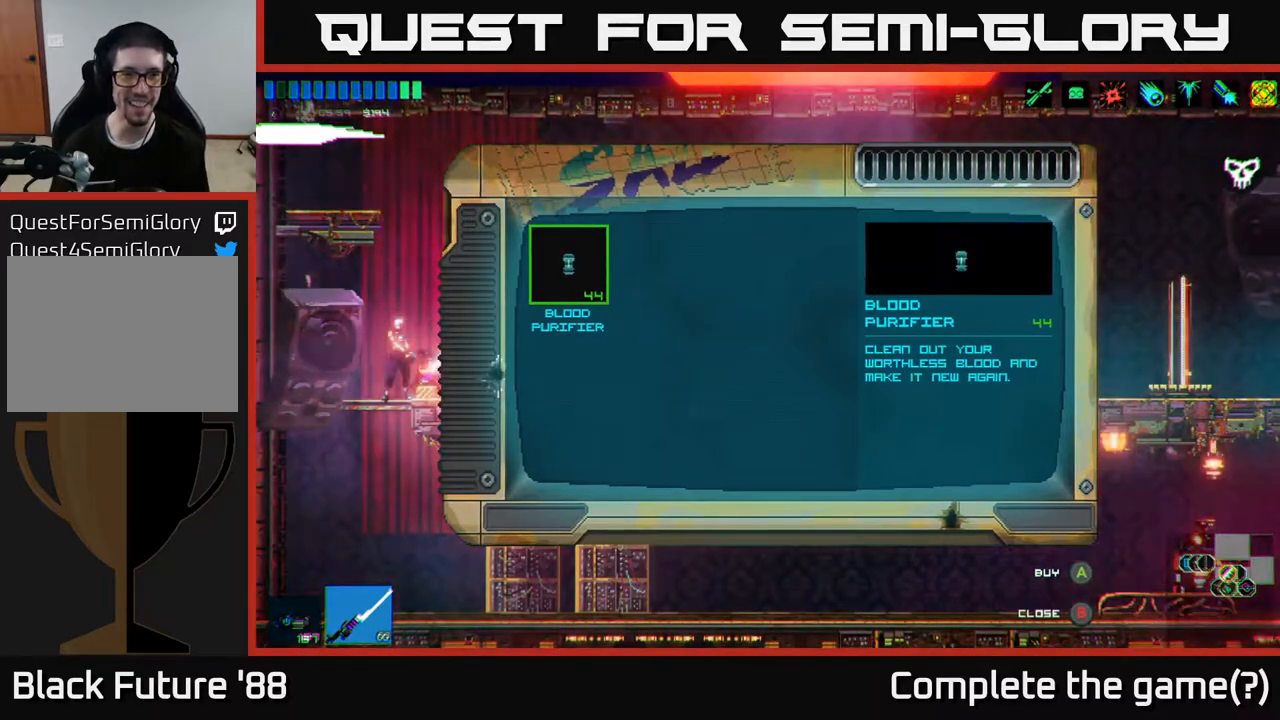
{"buttons": [], "left_stick": "center", "right_stick": "center", "events": []}